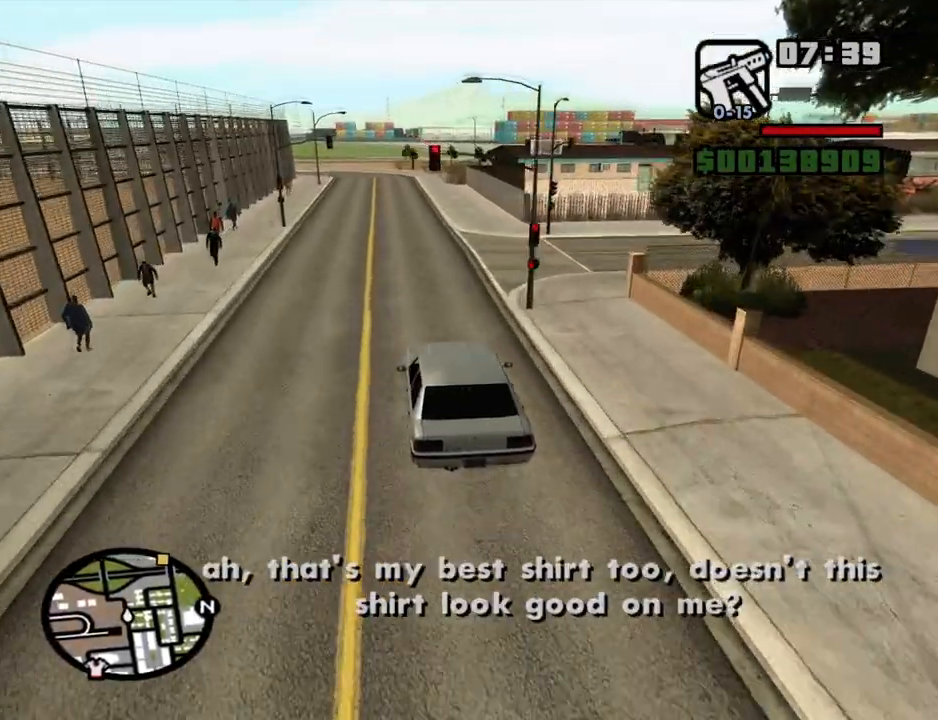
Gameplay with keyboard and mouse; each line is a JSON object with the keys and mouse buttons held at the frame after it. "events" lists presses ("down") and releases ("up") of "1", "2", "3", "4", "5", "6", "8", "a", "alt", "c", "ctrl", "d", "down", "e", "escape", "f", "f1", "f2", "f3", "g", "h", "left", "num2", "q", "r", "right", "s", "shift", "space", "t", "tab", "up", "v", "w", "x", "z", "mouse_left", "mouse_middle", "mouse_right", "mouse_wheel_up" and "mouse_wheel_down" between this image and that frame as [ms after this image, input, new state], when the widget could be followed in between. "mouse_left", "mouse_middle", "mouse_right", "mouse_wheel_up", "mouse_wheel_down" = the "left", "middle", "right", "wheel_up", "wheel_down" buttons of the "mouse" list. No other keys are recorded. Mouse movement is not recorded.
{"keys": ["w"], "mouse": [], "events": []}
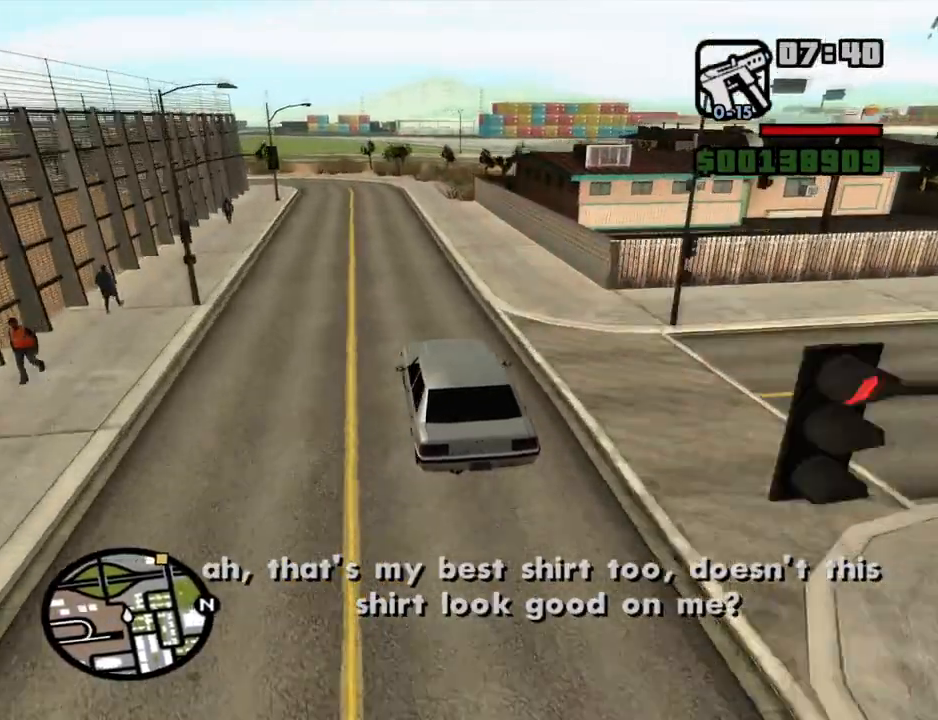
{"keys": ["w"], "mouse": [], "events": [[250, "d", "down"], [334, "d", "up"]]}
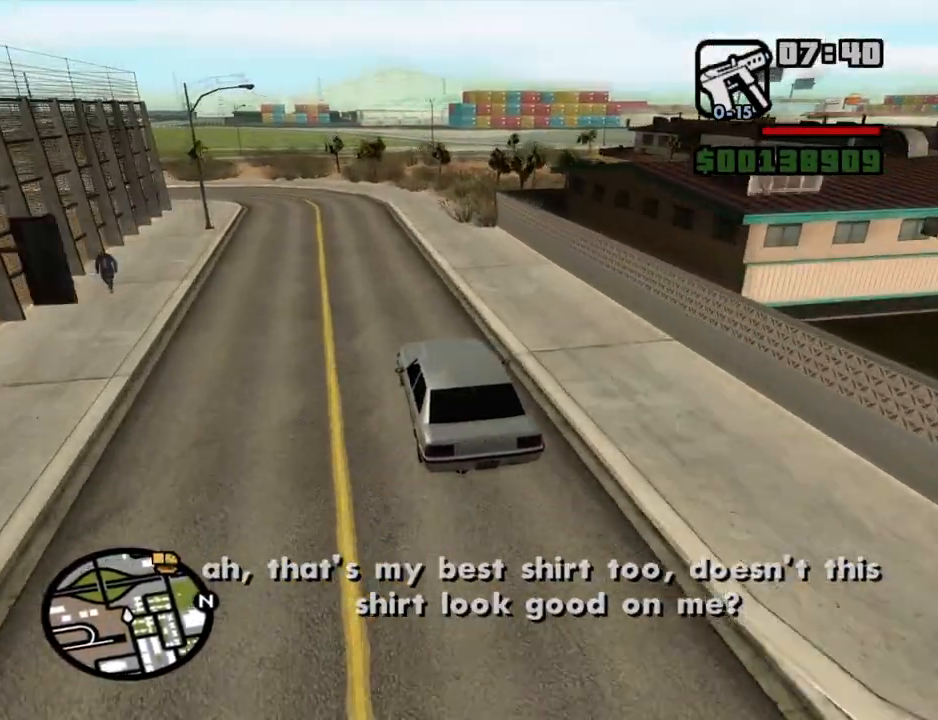
{"keys": ["d", "w"], "mouse": [], "events": [[17, "d", "down"], [167, "d", "up"], [300, "d", "down"], [450, "d", "up"], [500, "d", "down"]]}
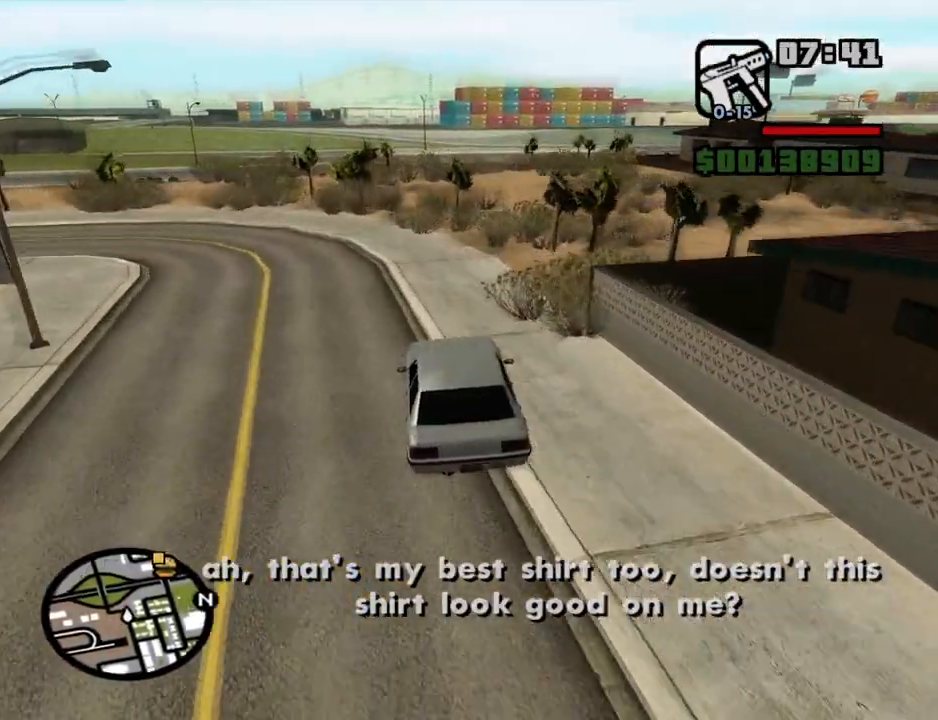
{"keys": ["d", "w"], "mouse": [], "events": []}
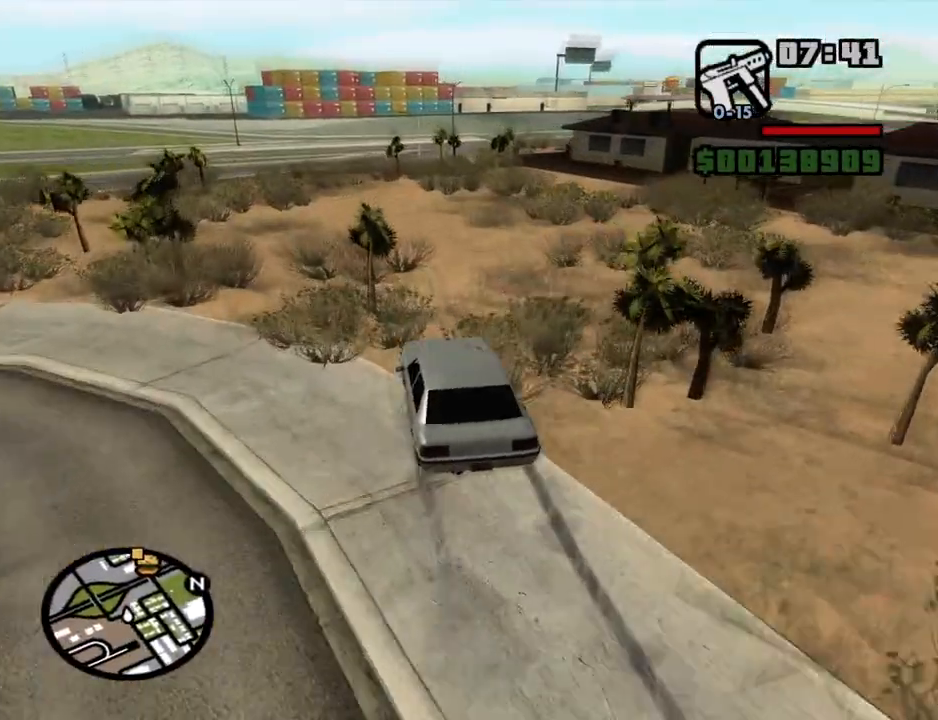
{"keys": ["d", "w"], "mouse": [], "events": [[150, "d", "up"], [200, "a", "down"], [334, "a", "up"], [384, "d", "down"]]}
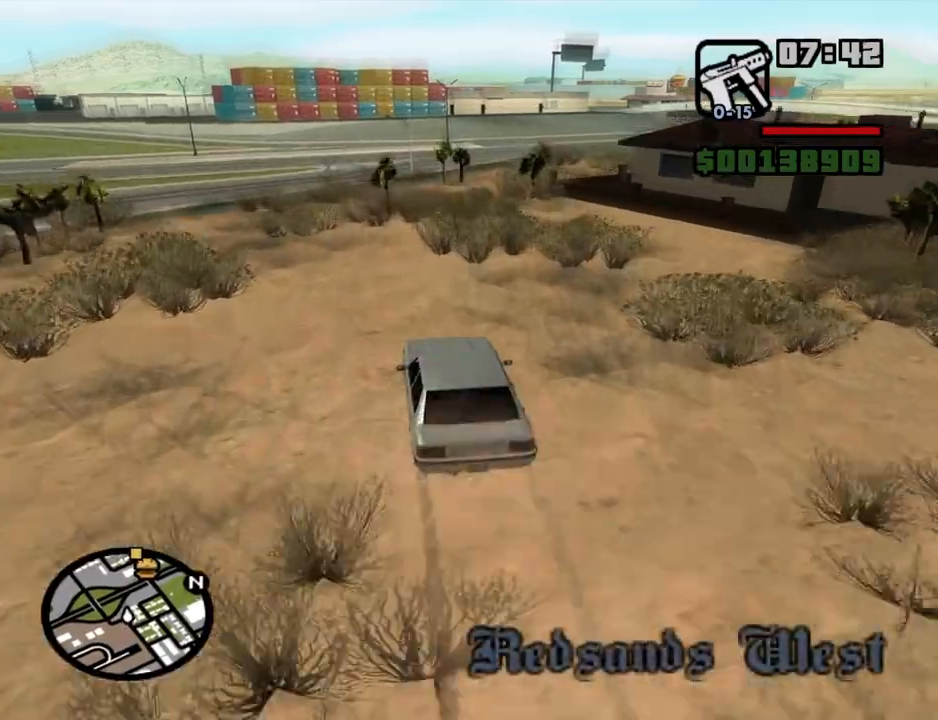
{"keys": ["d", "w"], "mouse": [], "events": []}
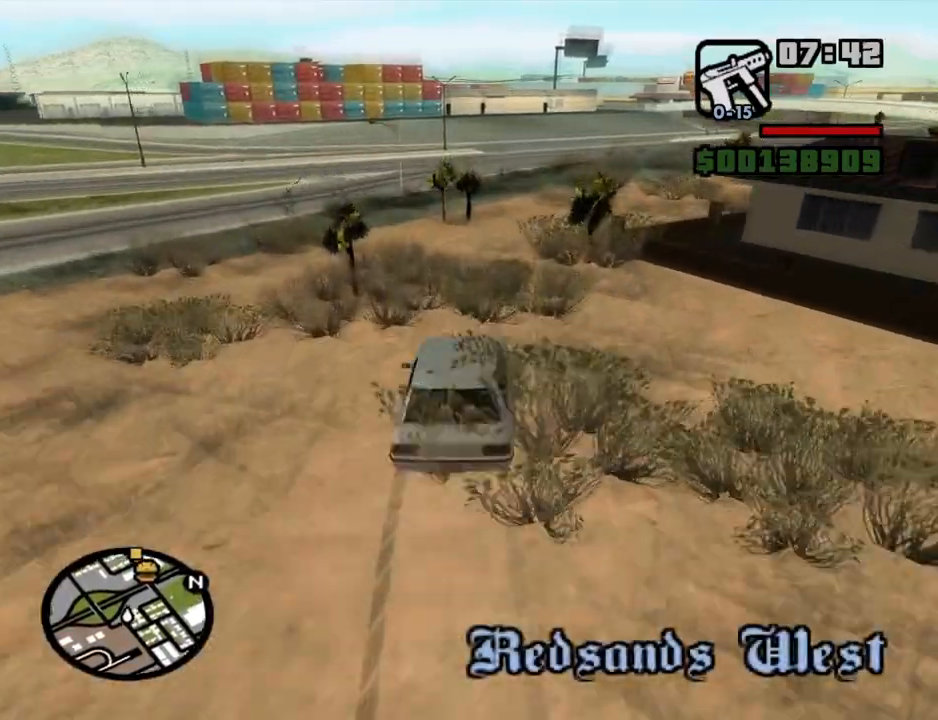
{"keys": ["d", "w"], "mouse": [], "events": []}
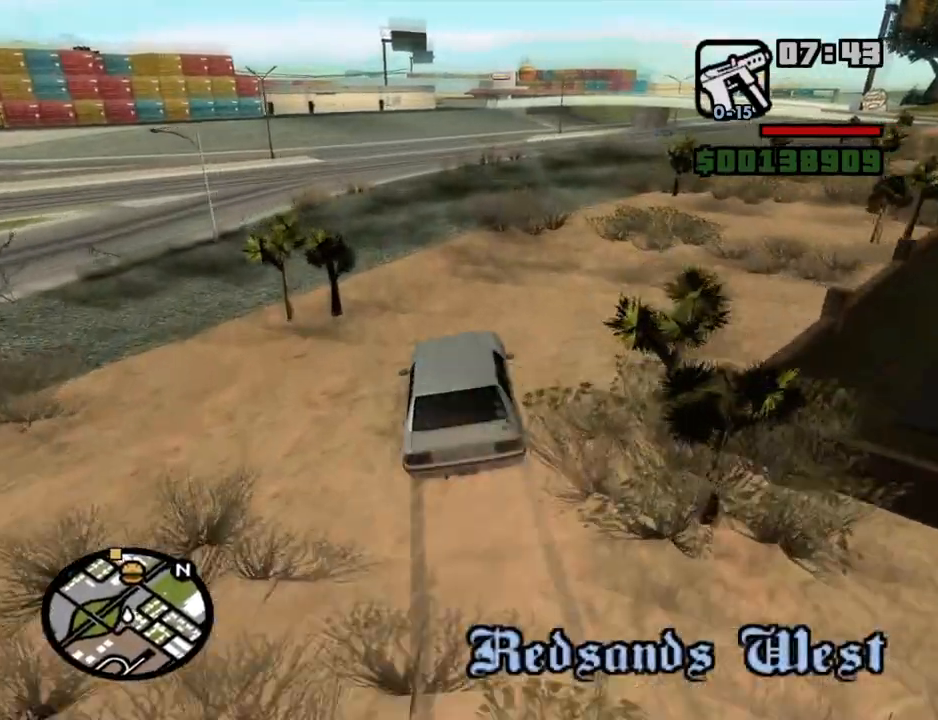
{"keys": ["a", "w"], "mouse": [], "events": [[17, "d", "up"], [150, "d", "down"], [334, "d", "up"], [484, "a", "down"]]}
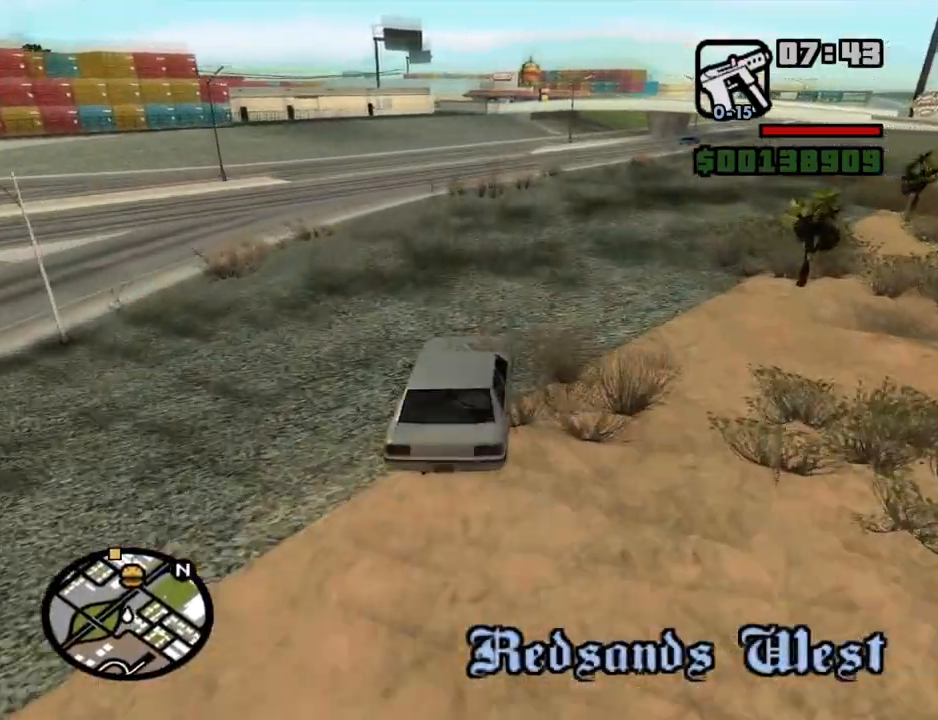
{"keys": ["w"], "mouse": [], "events": [[67, "a", "up"], [400, "a", "down"], [500, "a", "up"]]}
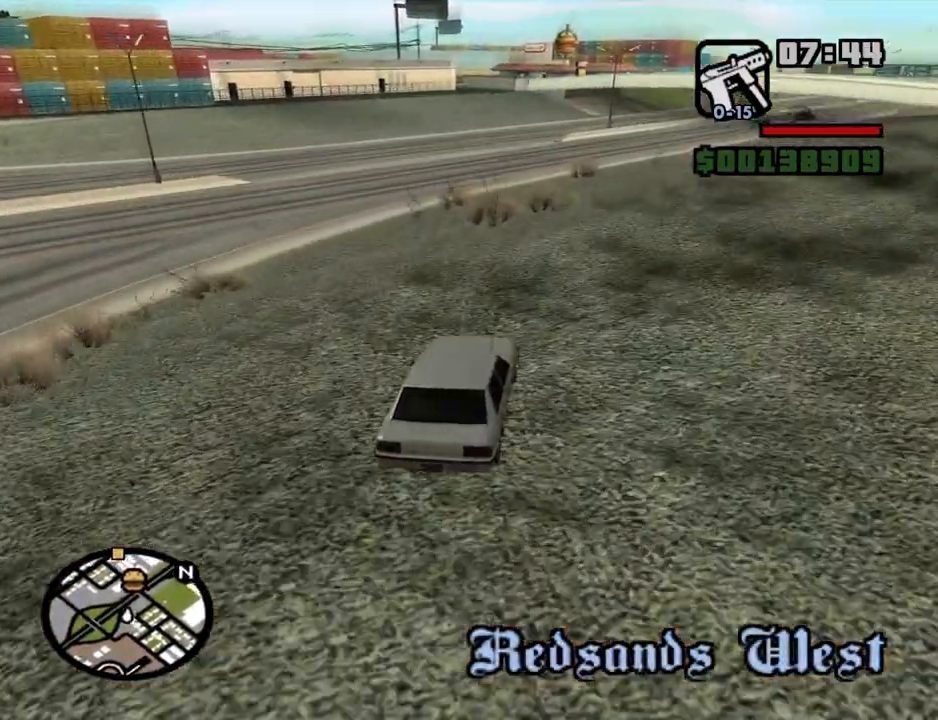
{"keys": ["a", "w"], "mouse": [], "events": [[500, "a", "down"]]}
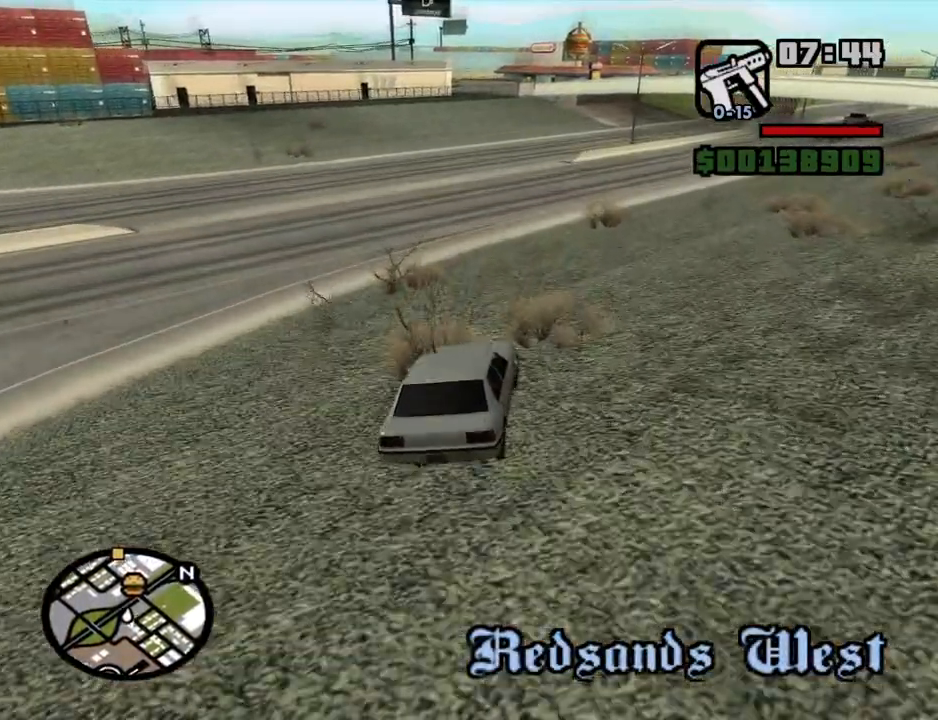
{"keys": ["6", "w"], "mouse": [], "events": [[100, "6", "down"], [150, "6", "up"], [200, "a", "up"], [250, "6", "down"], [334, "6", "up"], [384, "6", "down"]]}
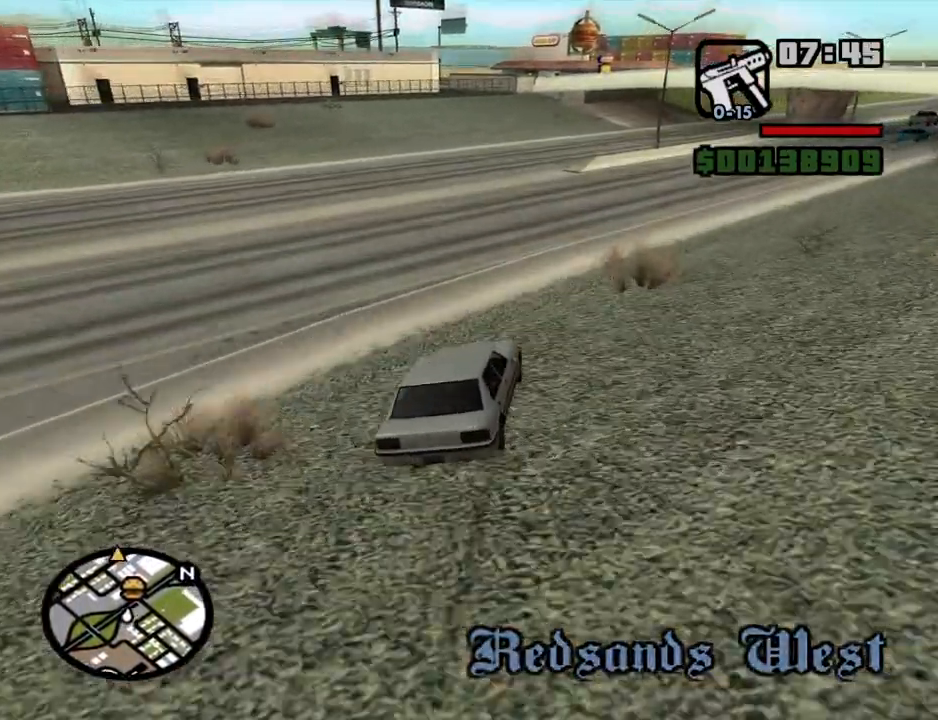
{"keys": ["w"], "mouse": [], "events": [[34, "6", "up"], [117, "a", "down"], [217, "a", "up"], [267, "6", "down"], [350, "6", "up"]]}
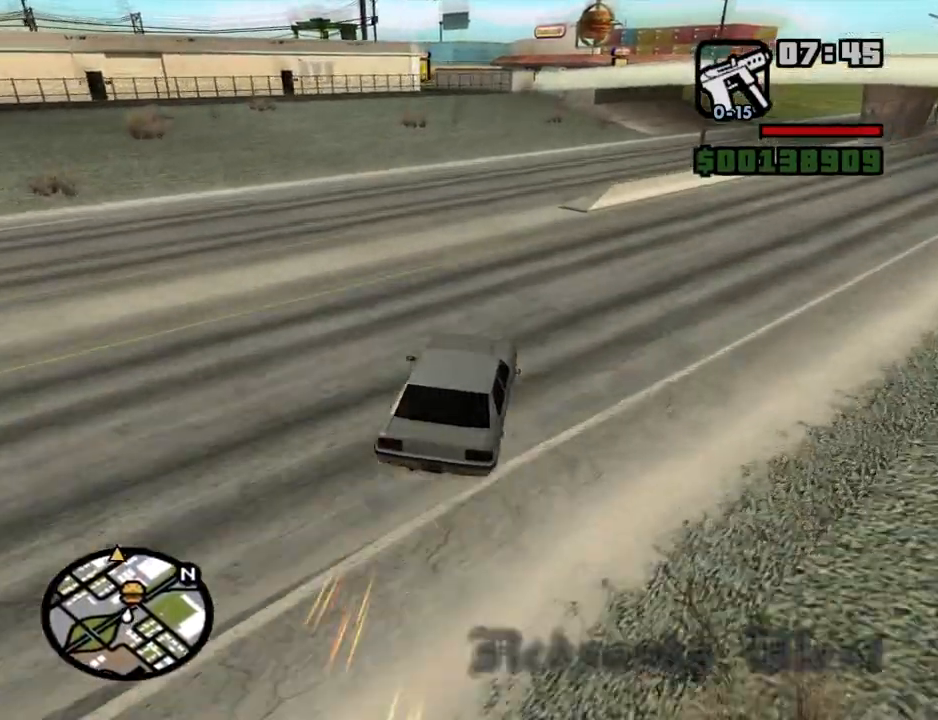
{"keys": ["a", "w"], "mouse": [], "events": [[417, "a", "down"]]}
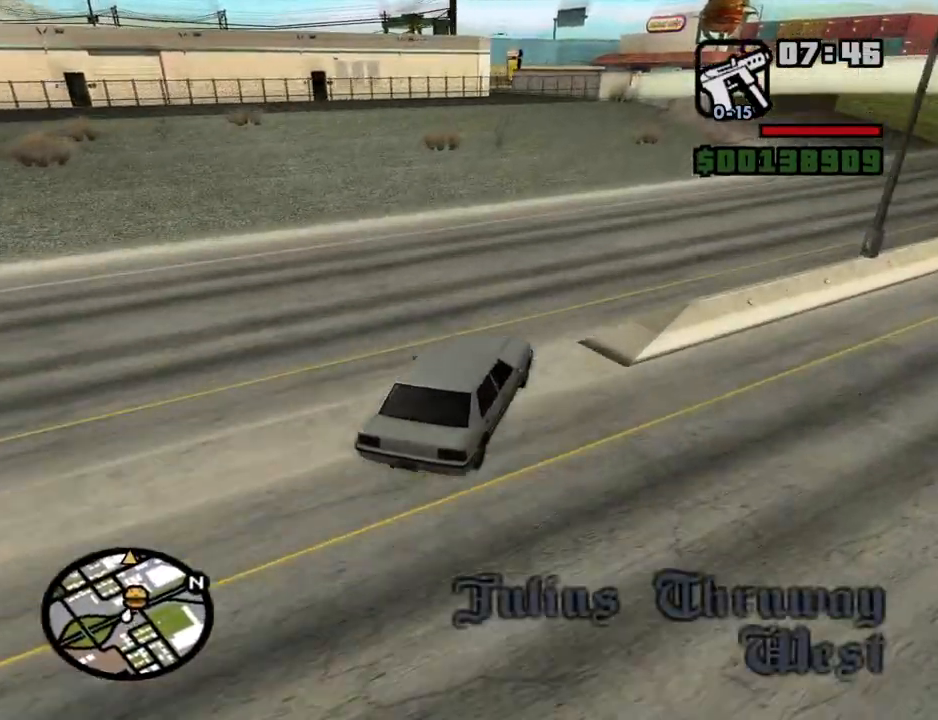
{"keys": ["s"], "mouse": [], "events": [[50, "w", "up"], [100, "a", "up"], [250, "s", "down"], [284, "a", "down"], [484, "a", "up"]]}
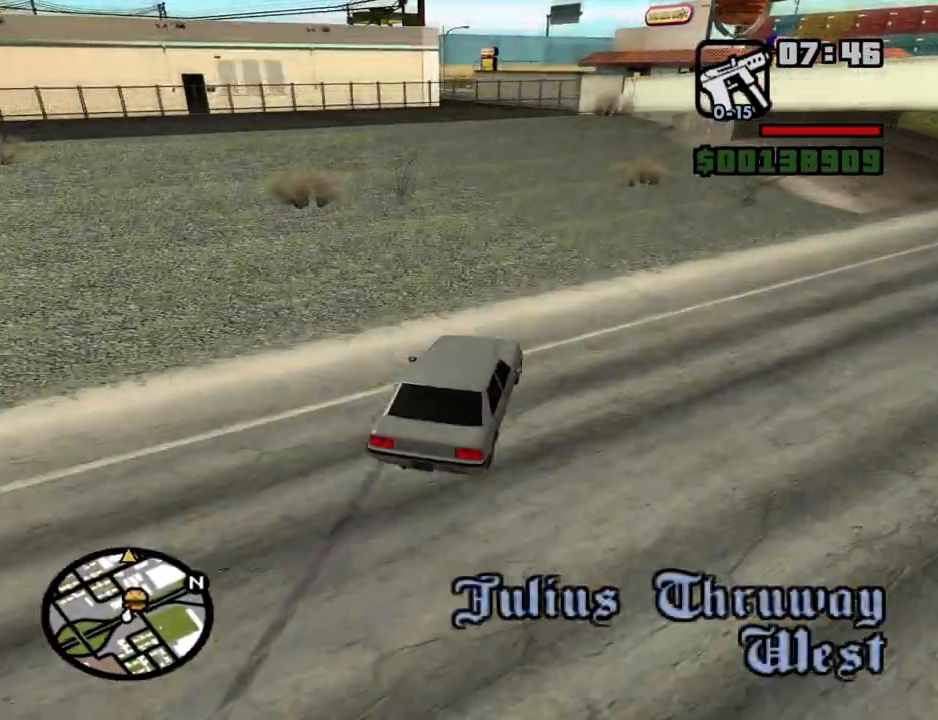
{"keys": ["a", "s"], "mouse": [], "events": [[67, "s", "up"], [117, "a", "down"], [267, "a", "up"], [350, "a", "down"], [350, "s", "down"]]}
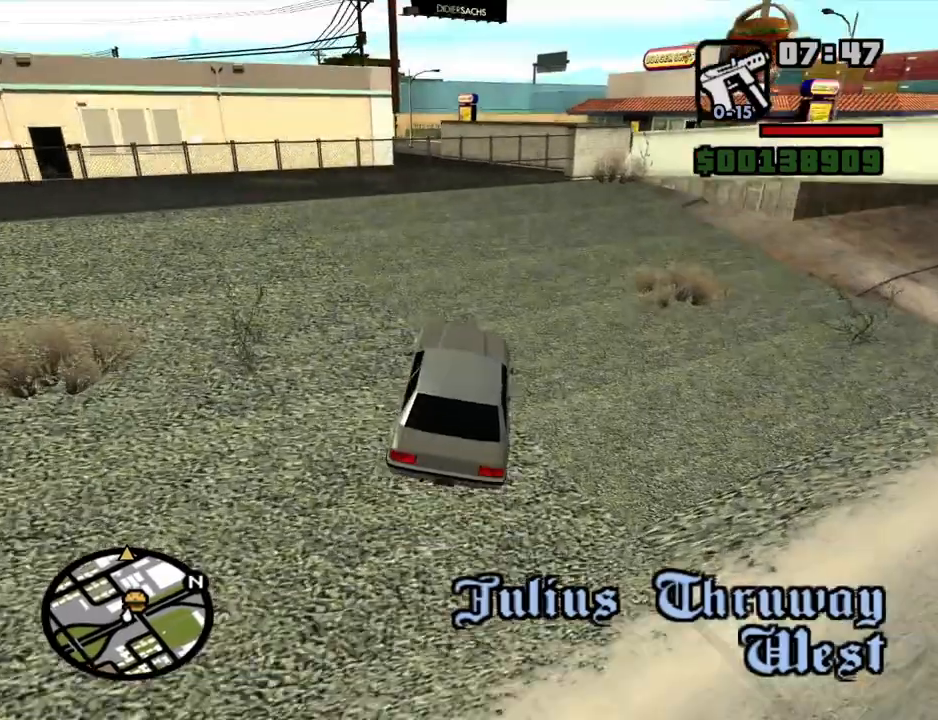
{"keys": ["a"], "mouse": [], "events": [[34, "a", "up"], [34, "s", "up"], [84, "space", "down"], [134, "a", "down"], [367, "space", "up"]]}
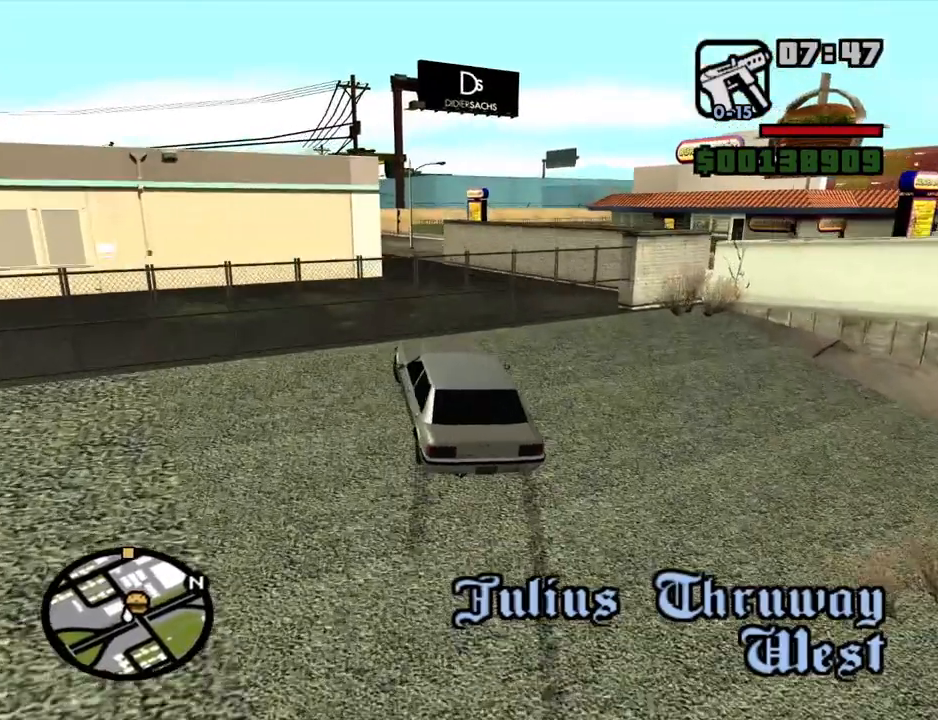
{"keys": ["d"], "mouse": [], "events": [[50, "a", "up"], [150, "d", "down"]]}
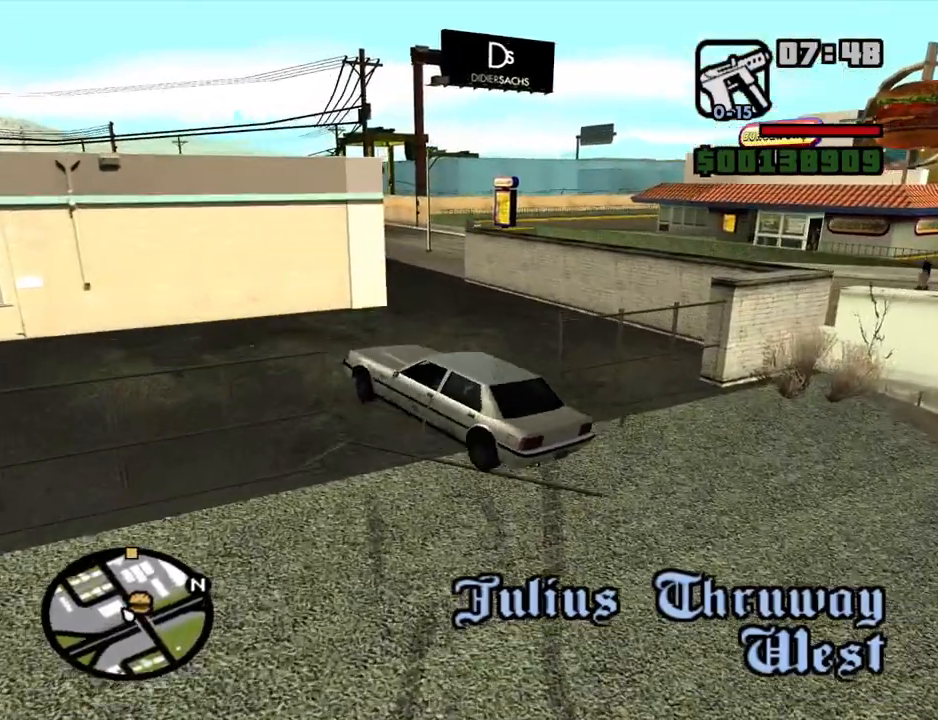
{"keys": ["d", "w"], "mouse": [], "events": [[400, "w", "down"]]}
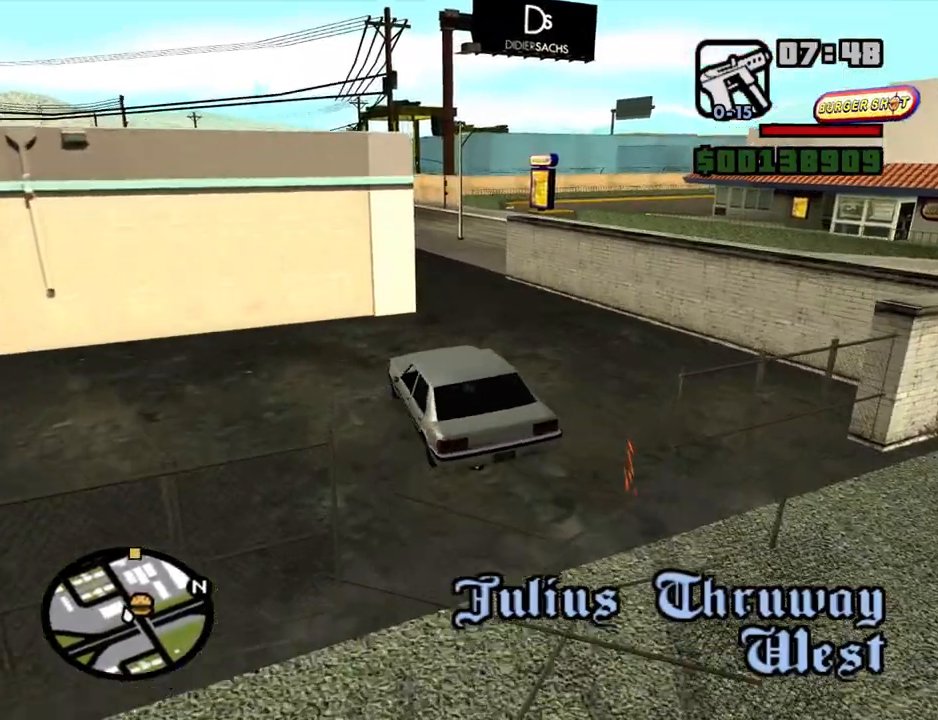
{"keys": ["a", "w"], "mouse": [], "events": [[84, "d", "up"], [134, "a", "down"]]}
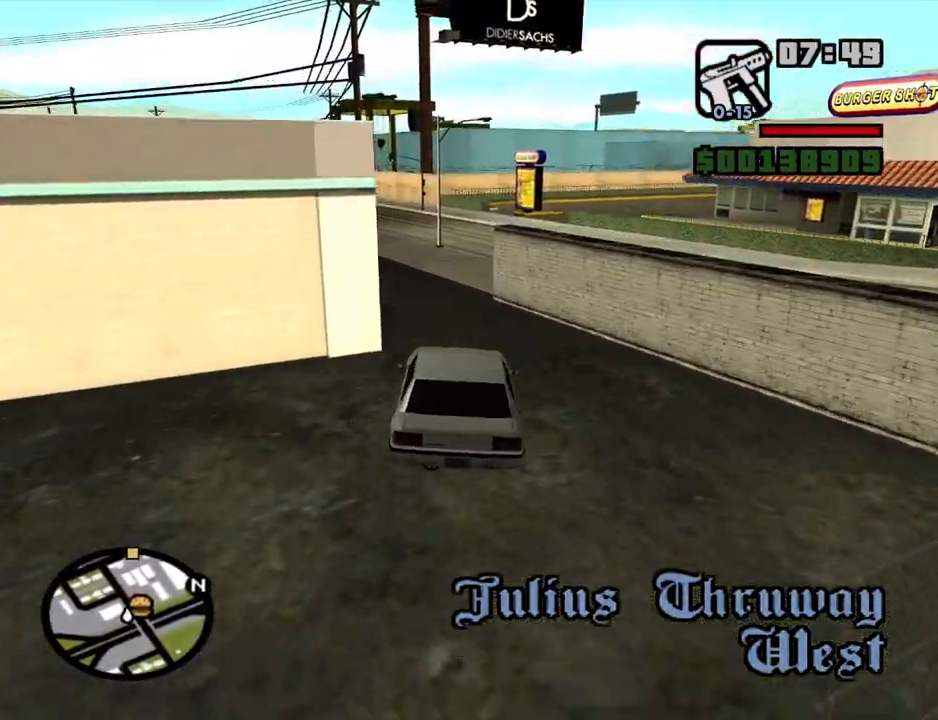
{"keys": ["w"], "mouse": [], "events": [[50, "a", "up"], [200, "d", "down"], [284, "d", "up"]]}
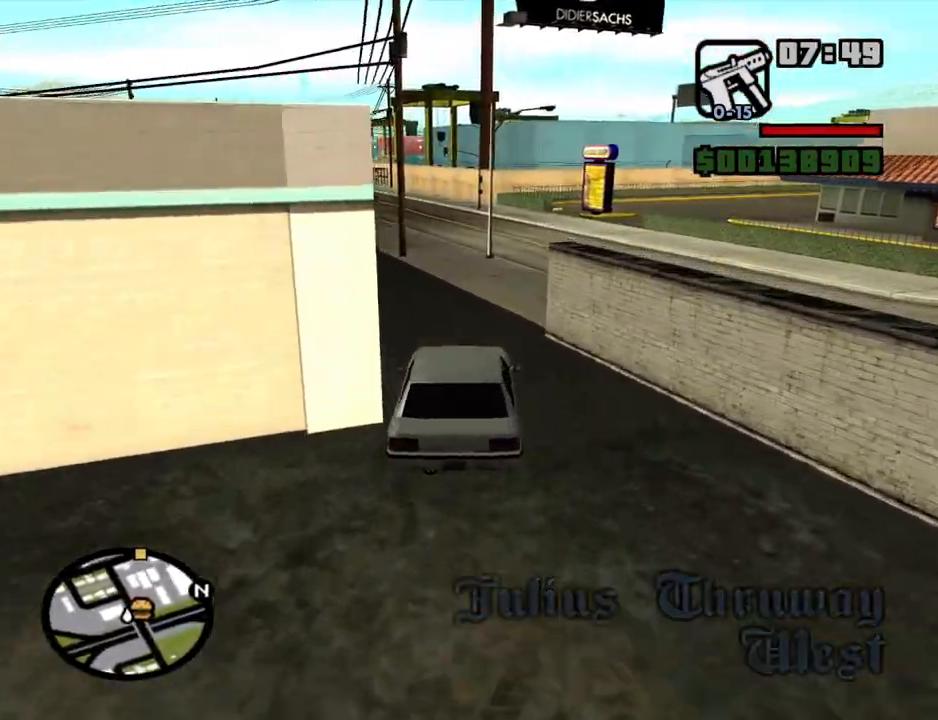
{"keys": ["6", "w"], "mouse": [], "events": [[34, "a", "down"], [117, "a", "up"], [217, "6", "down"], [267, "6", "up"], [350, "6", "down"], [450, "6", "up"], [500, "6", "down"]]}
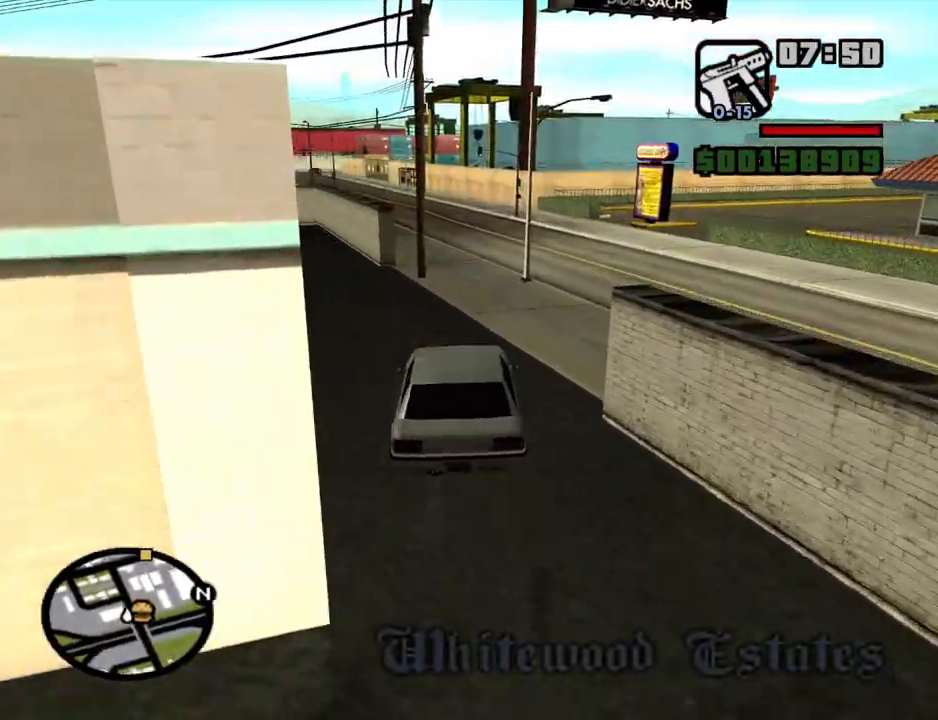
{"keys": ["d", "w"], "mouse": [], "events": [[84, "6", "up"], [134, "6", "down"], [267, "6", "up"], [467, "d", "down"]]}
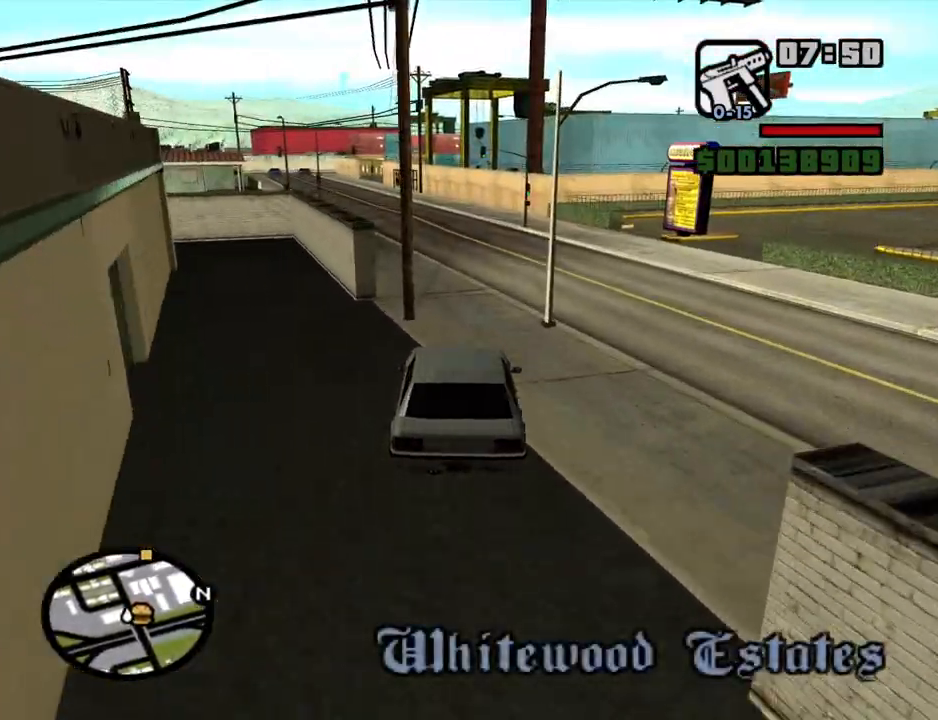
{"keys": ["a", "w"], "mouse": [], "events": [[50, "d", "up"], [384, "a", "down"]]}
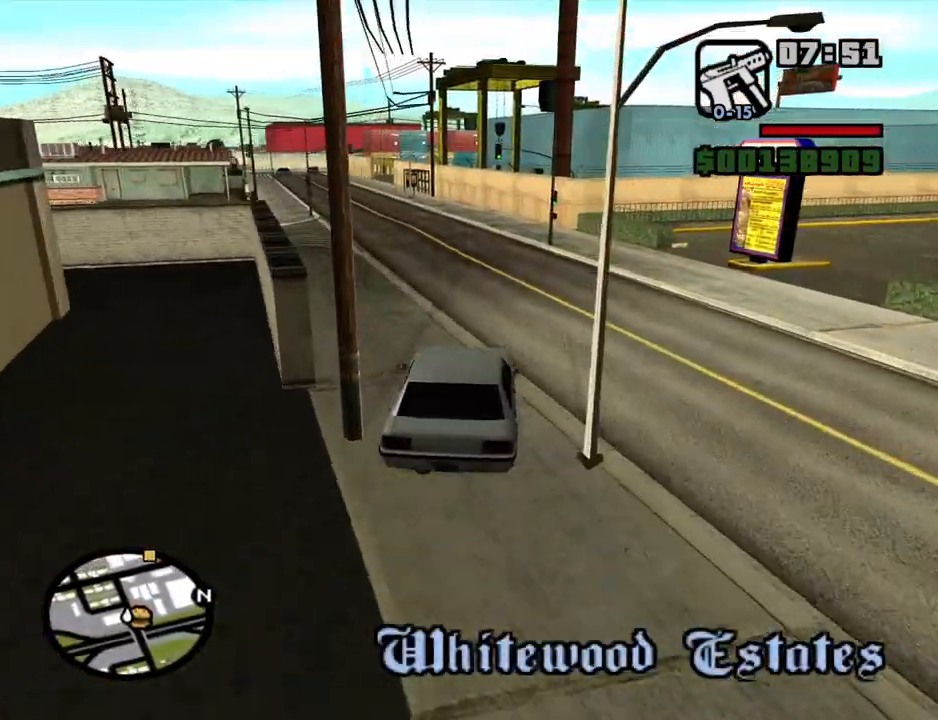
{"keys": ["w"], "mouse": [], "events": [[217, "a", "up"]]}
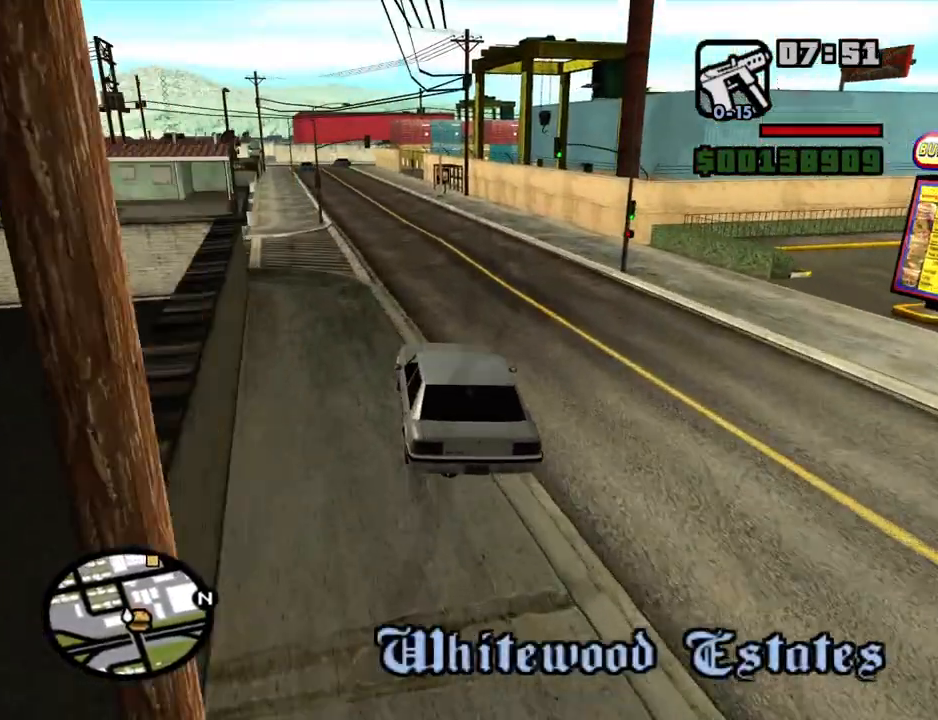
{"keys": ["w"], "mouse": [], "events": []}
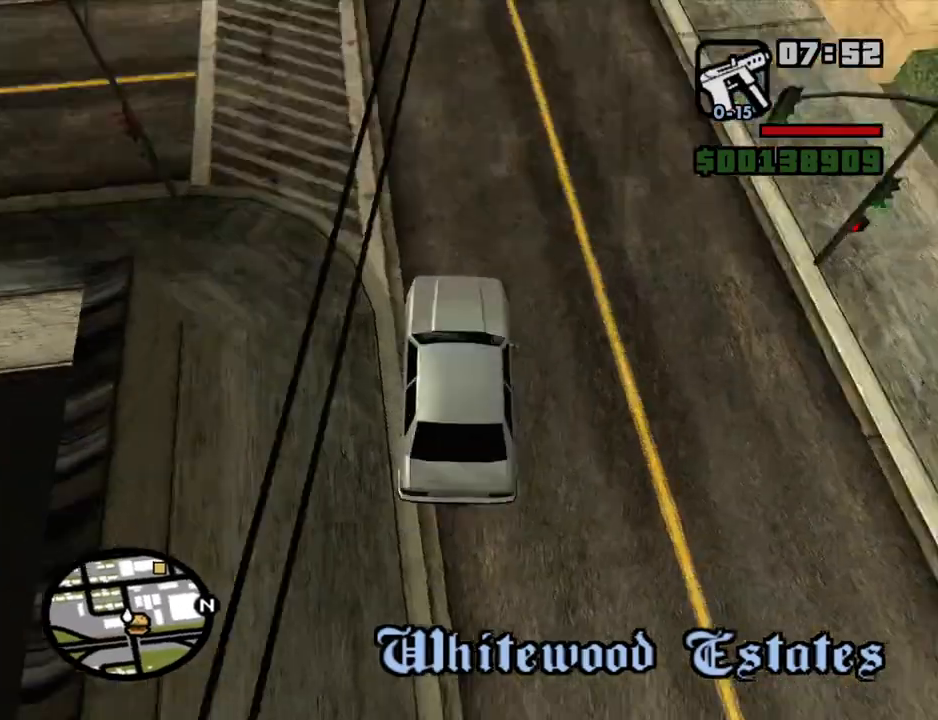
{"keys": ["w"], "mouse": [], "events": [[384, "a", "down"], [484, "a", "up"]]}
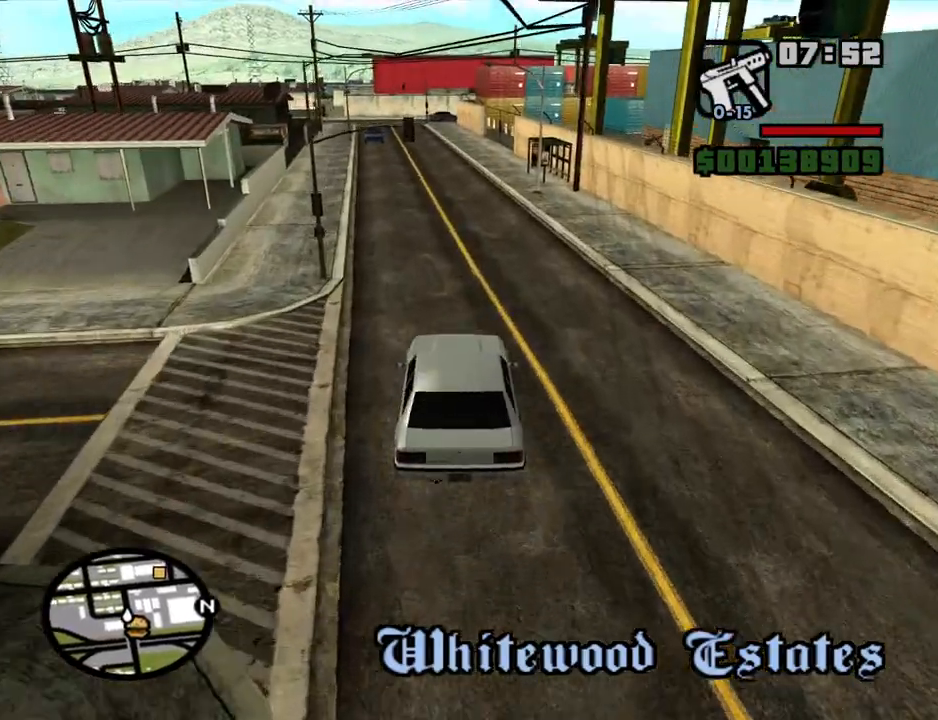
{"keys": ["w"], "mouse": [], "events": []}
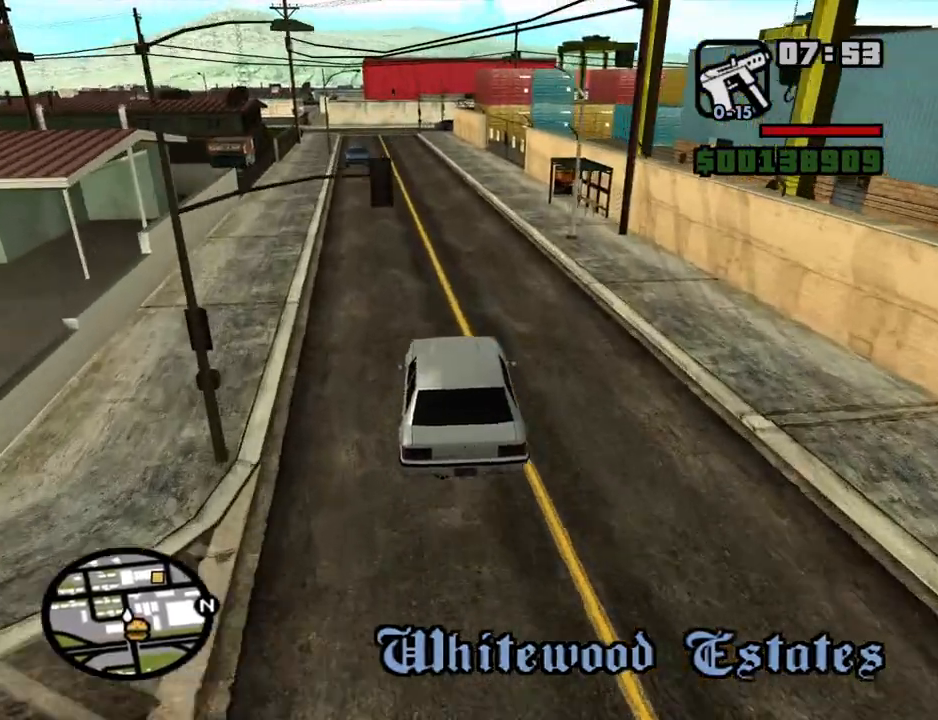
{"keys": ["6", "w"], "mouse": [], "events": [[134, "a", "down"], [234, "a", "up"], [267, "6", "down"], [367, "6", "up"], [417, "6", "down"]]}
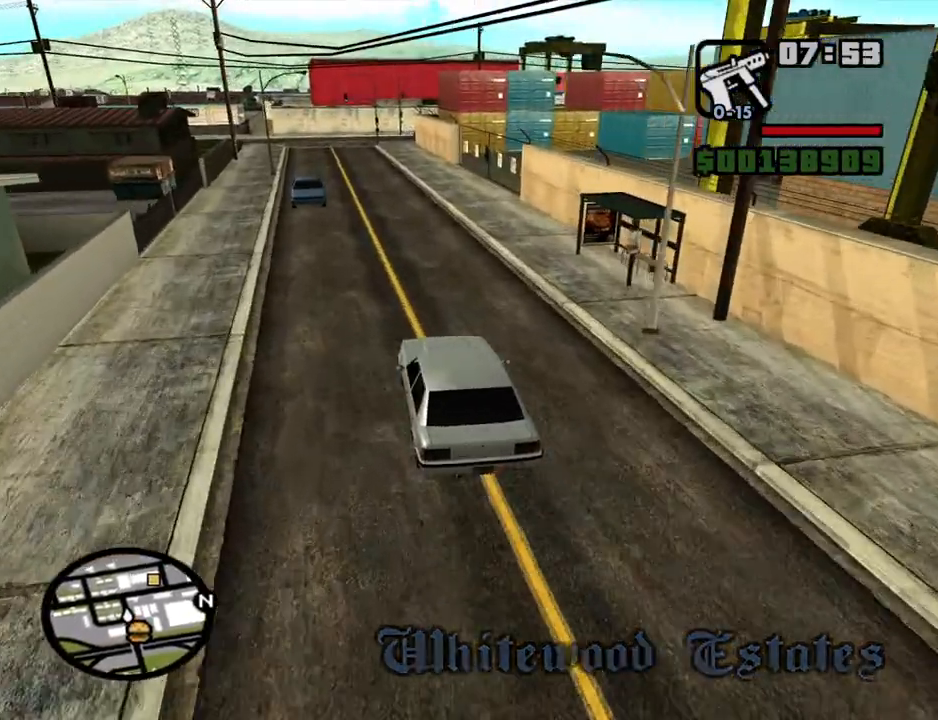
{"keys": ["a", "w"], "mouse": [], "events": [[50, "6", "up"], [100, "6", "down"], [250, "6", "up"], [434, "a", "down"]]}
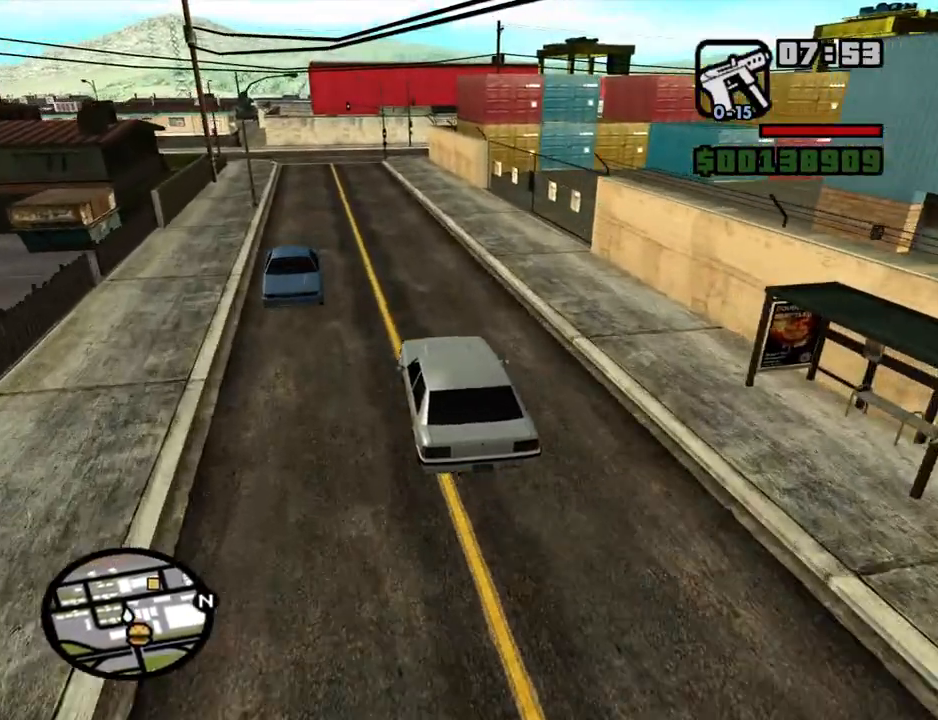
{"keys": ["d", "w"], "mouse": [], "events": [[450, "a", "up"], [500, "d", "down"]]}